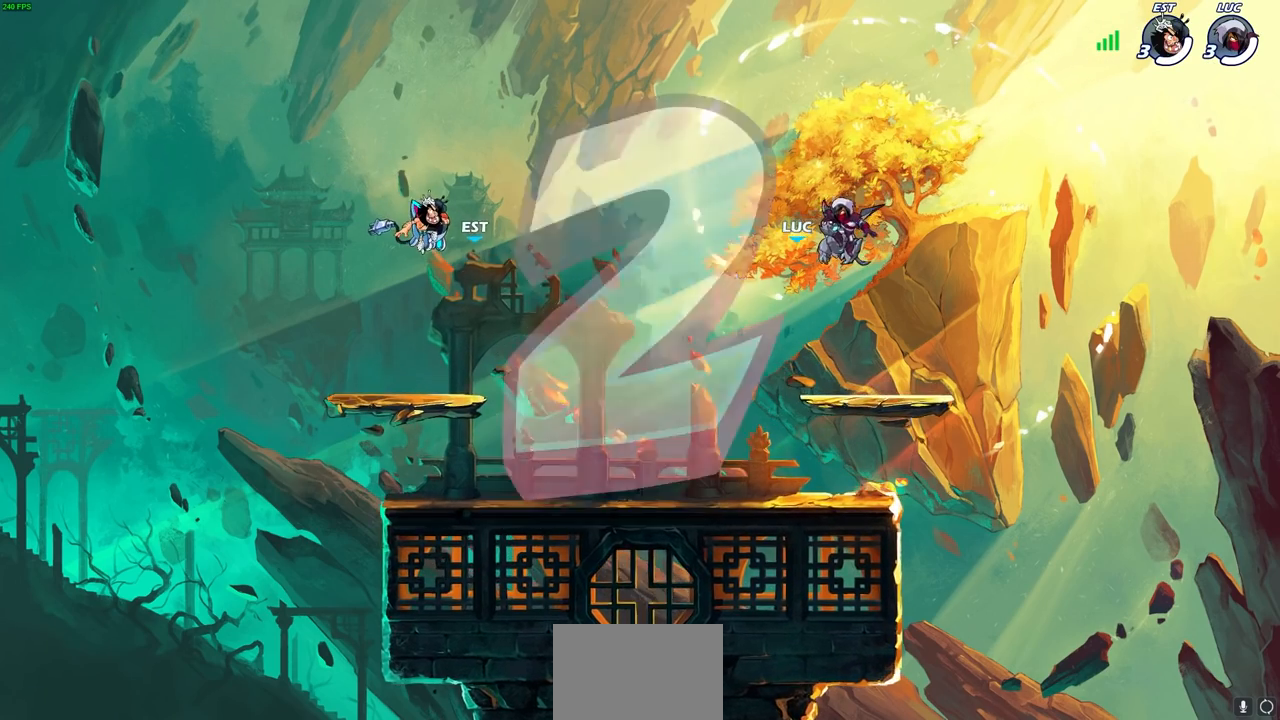
Gameplay with a controller (PlayStation layout); each line is a JSON object with the inputs held at the frame after it. "events" lists button and stick changes between this image and that frame as [ms after this image, input, new state], when the widget could be followed in between.
{"buttons": ["SELECT"], "left_stick": "center", "right_stick": "center", "events": [[133, "SELECT", "down"]]}
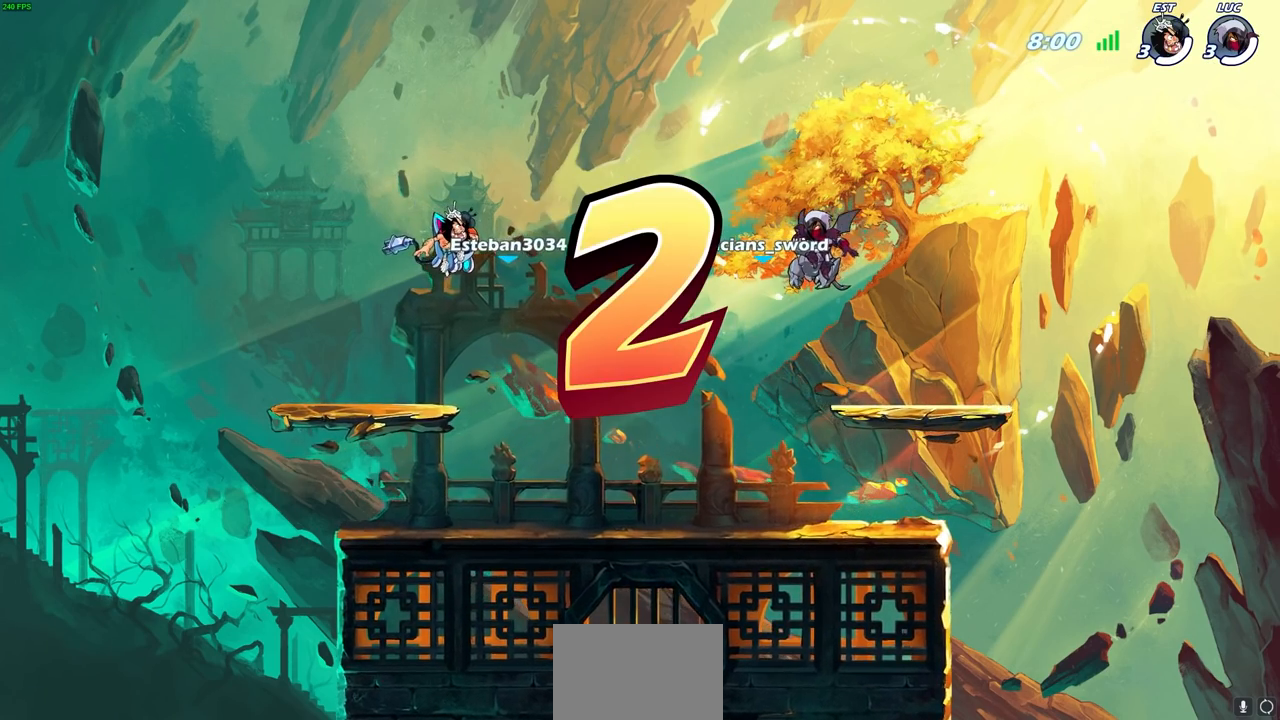
{"buttons": ["SELECT"], "left_stick": "center", "right_stick": "center", "events": []}
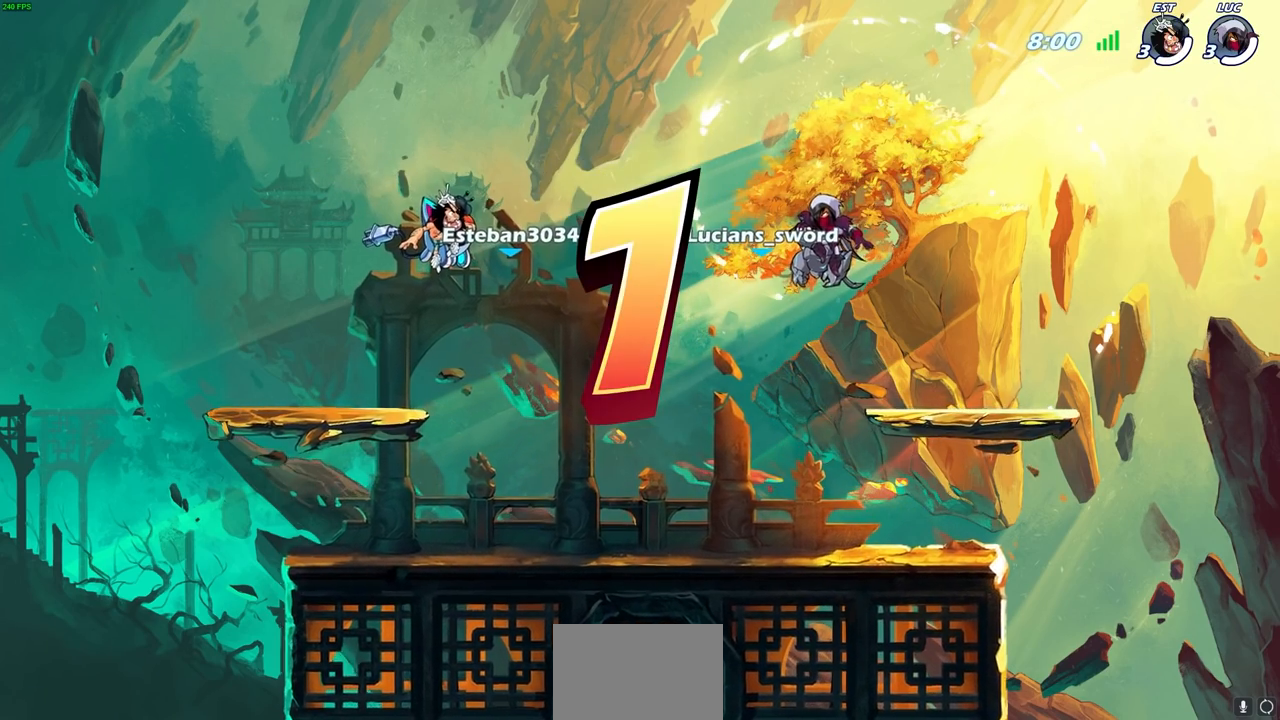
{"buttons": ["SELECT"], "left_stick": "center", "right_stick": "center", "events": []}
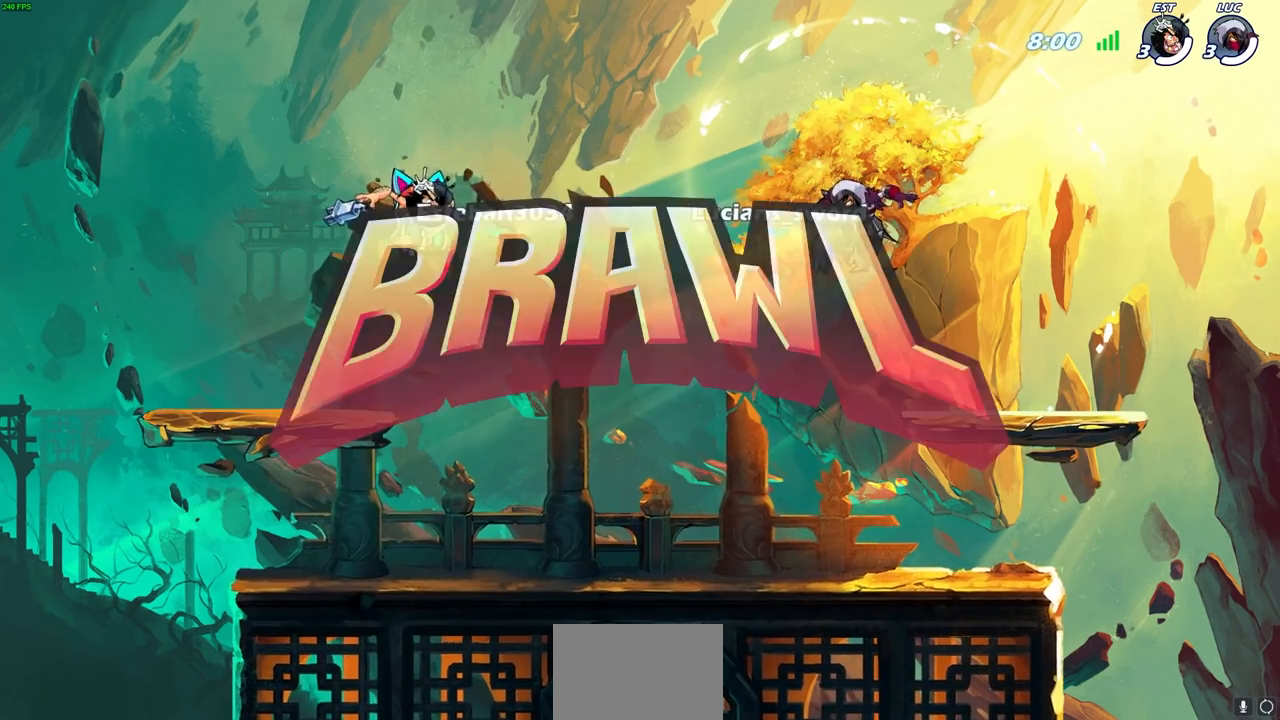
{"buttons": ["SELECT"], "left_stick": "center", "right_stick": "center", "events": []}
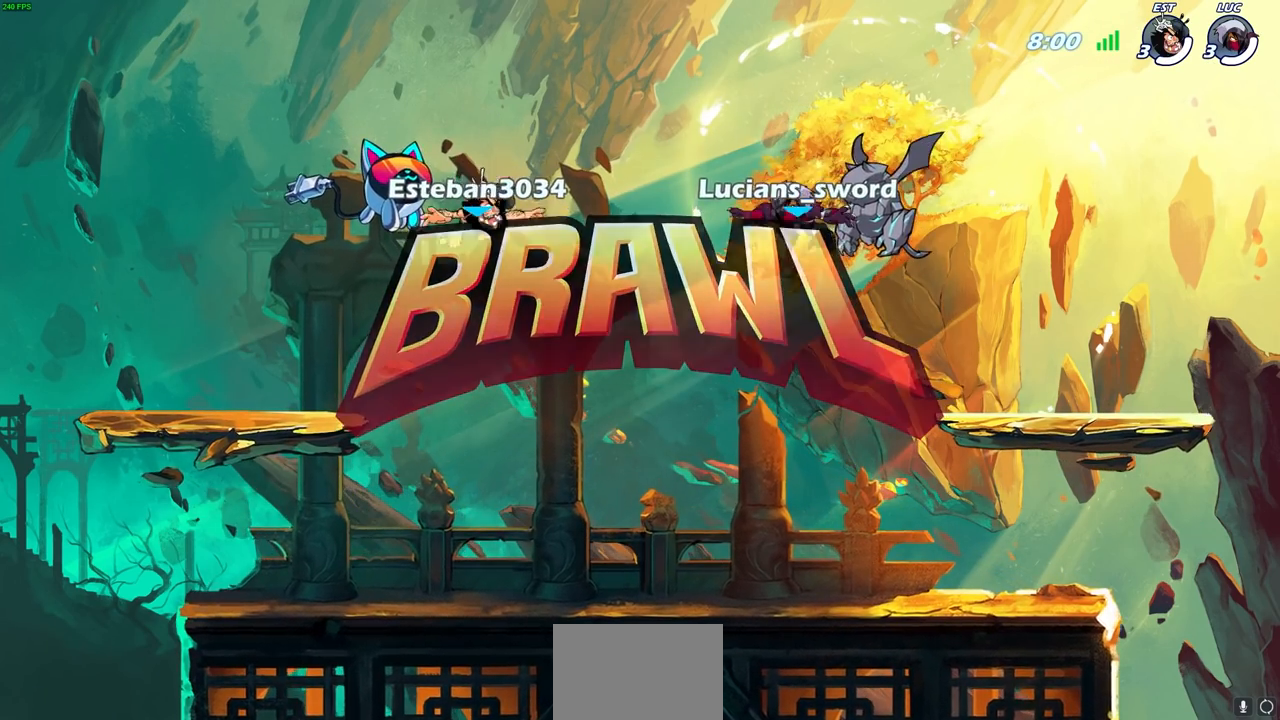
{"buttons": ["SELECT"], "left_stick": "center", "right_stick": "center", "events": [[33, "SELECT", "up"], [100, "SELECT", "down"]]}
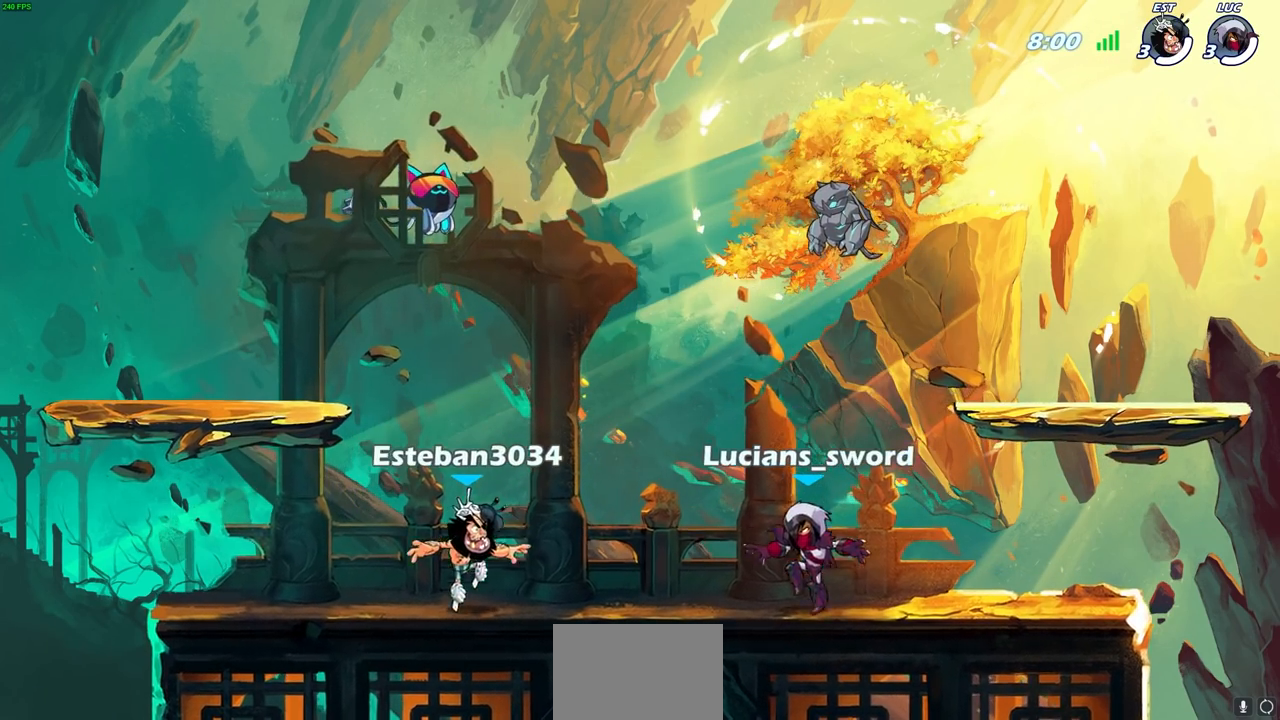
{"buttons": ["SELECT"], "left_stick": "center", "right_stick": "center", "events": []}
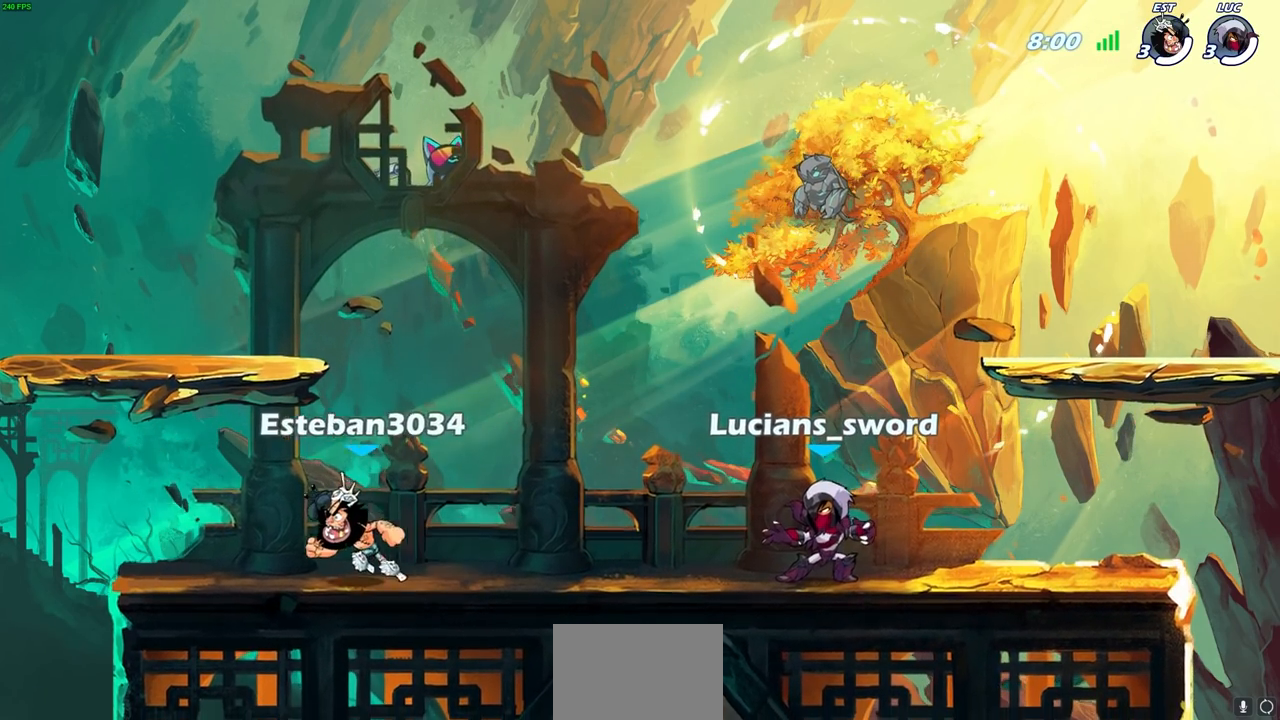
{"buttons": ["SELECT"], "left_stick": "center", "right_stick": "center", "events": []}
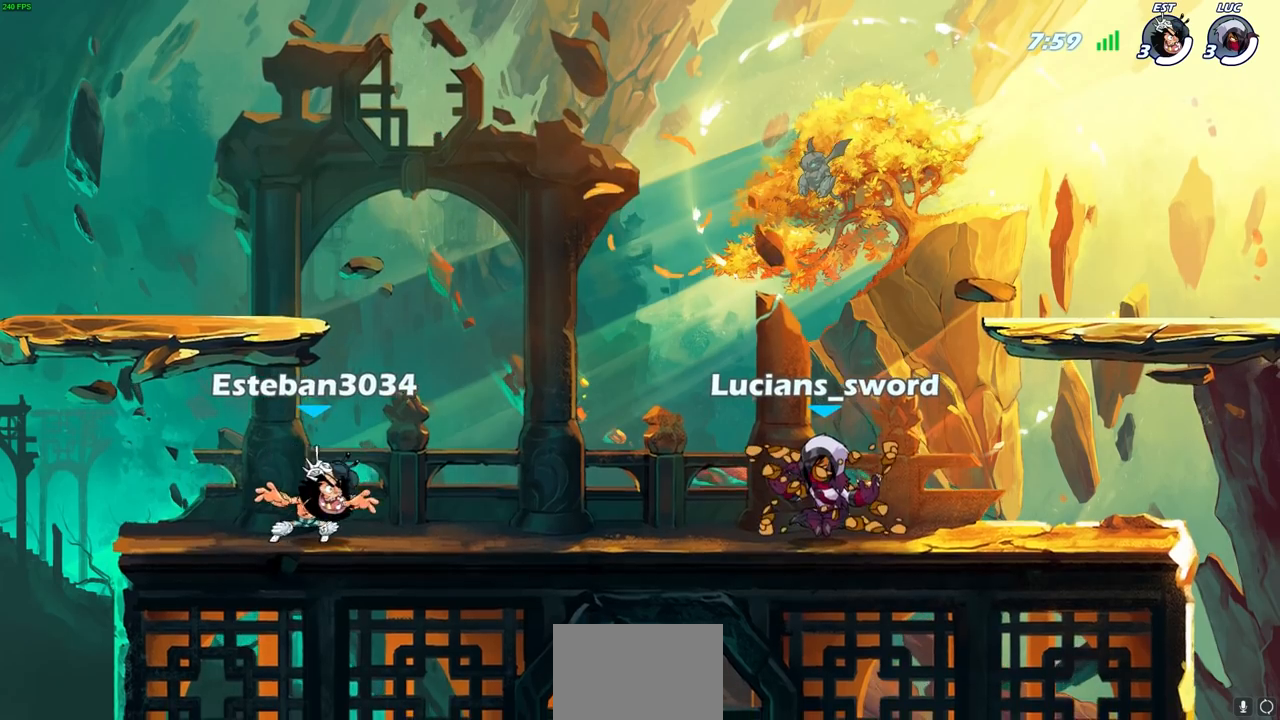
{"buttons": [], "left_stick": "center", "right_stick": "center", "events": [[367, "SELECT", "up"]]}
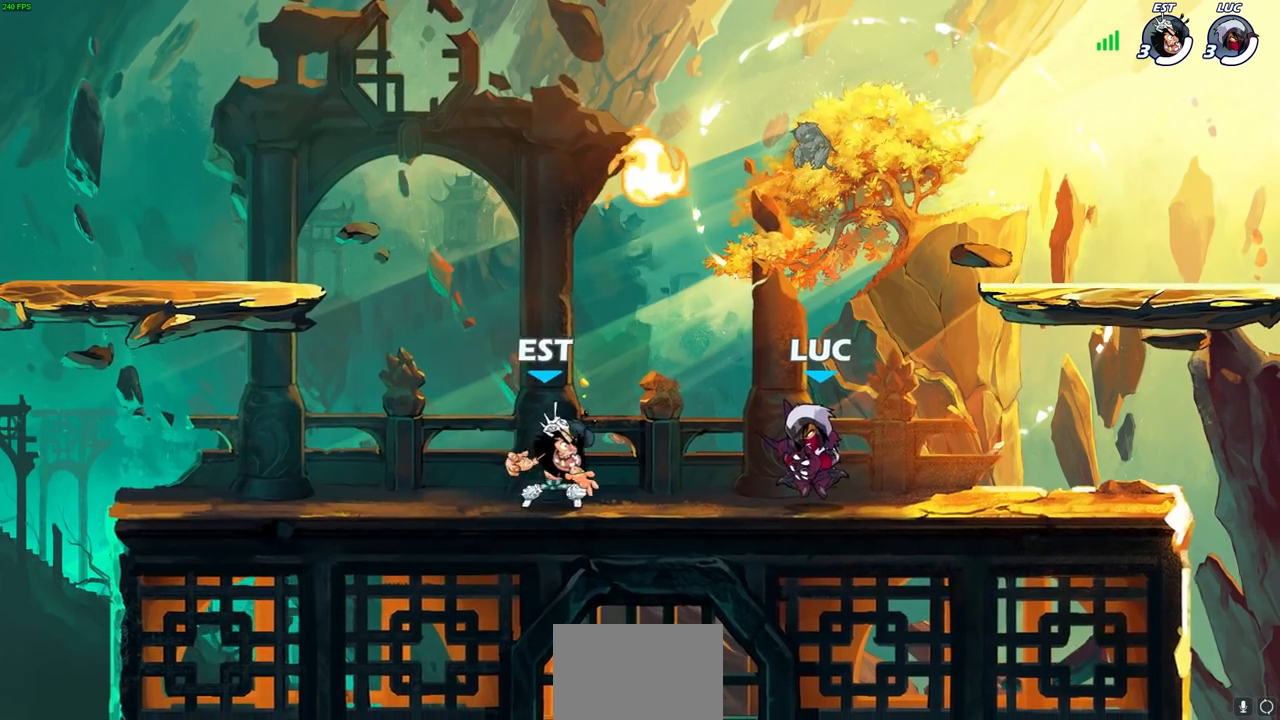
{"buttons": ["CROSS", "R2"], "left_stick": "left", "right_stick": "center", "events": [[383, "left_stick", "left"], [417, "R1", "down"], [417, "R2", "down"], [450, "CROSS", "down"], [500, "R1", "up"]]}
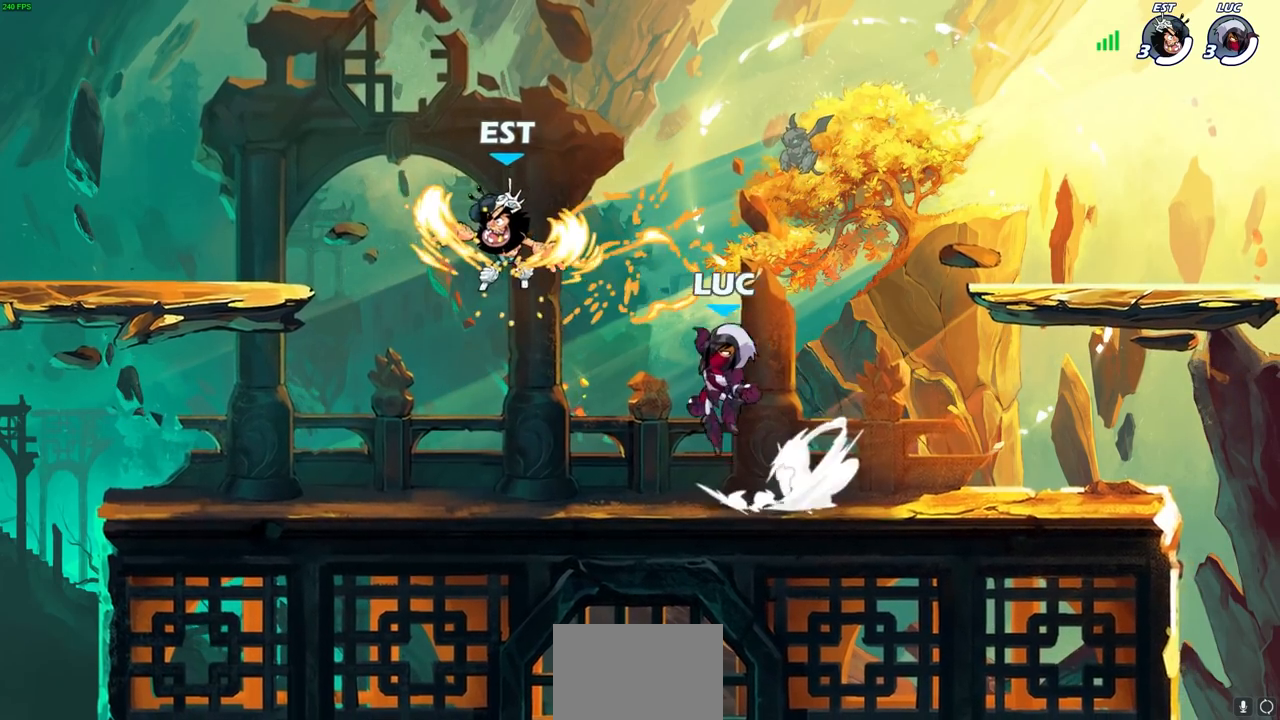
{"buttons": [], "left_stick": "left", "right_stick": "center", "events": [[17, "CROSS", "up"], [17, "R2", "up"], [83, "R1", "down"], [100, "CROSS", "down"], [133, "left_stick", "right"], [200, "CROSS", "up"], [200, "R1", "up"], [250, "CROSS", "down"], [367, "CROSS", "up"], [367, "left_stick", "up"], [433, "left_stick", "left"]]}
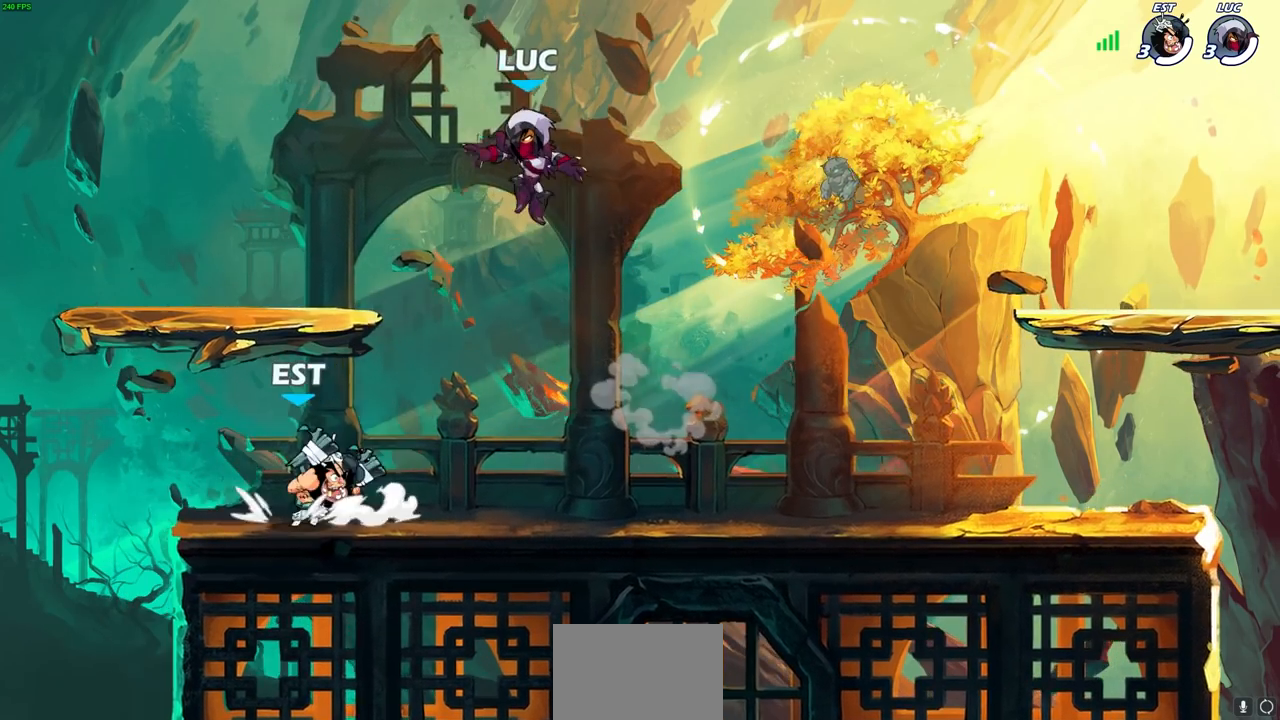
{"buttons": [], "left_stick": "down-right", "right_stick": "center", "events": [[133, "left_stick", "down-left"], [417, "left_stick", "down-right"]]}
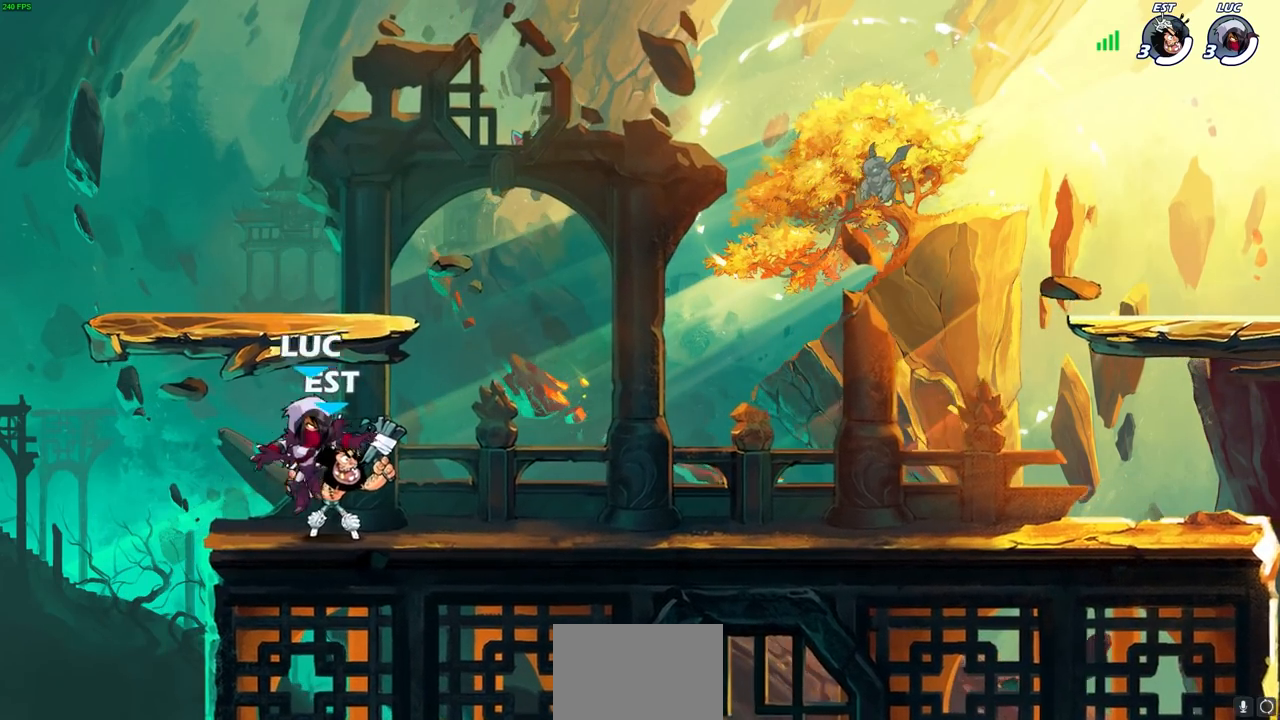
{"buttons": ["CROSS", "SELECT"], "left_stick": "center", "right_stick": "center", "events": [[83, "left_stick", "center"], [133, "SELECT", "down"], [367, "CROSS", "down"]]}
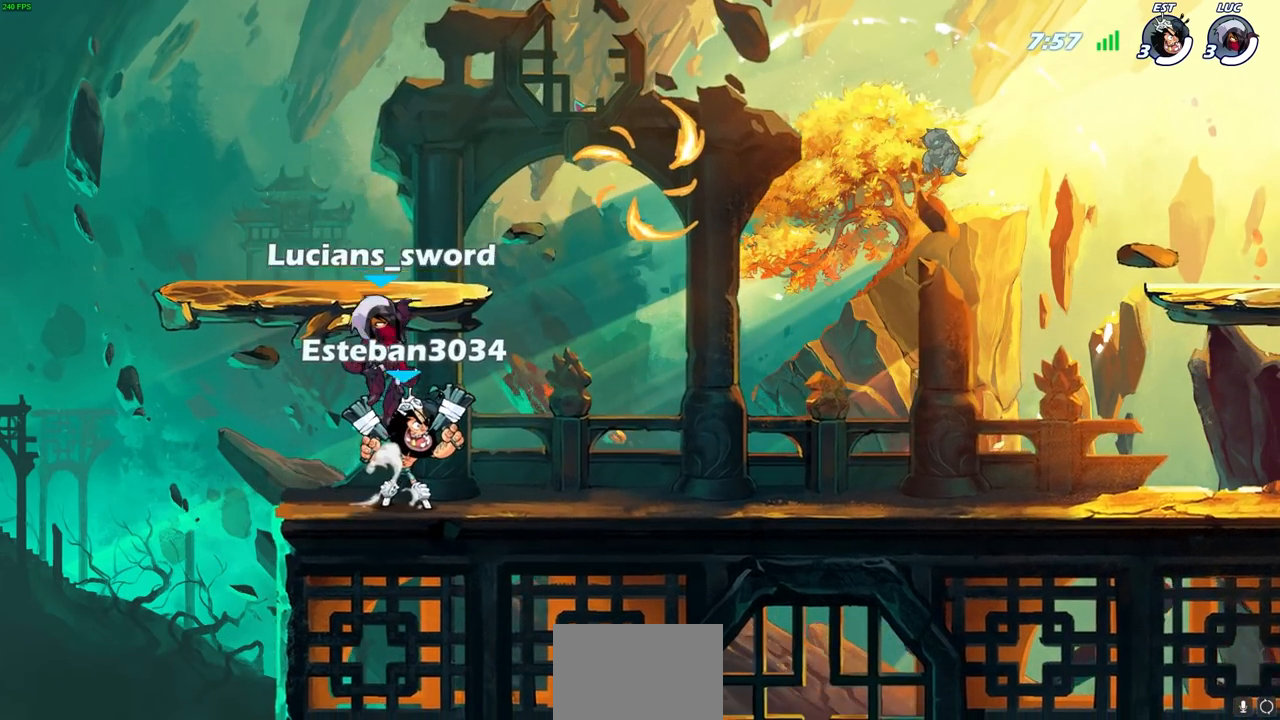
{"buttons": ["SELECT"], "left_stick": "center", "right_stick": "center", "events": [[17, "CROSS", "up"], [83, "CROSS", "down"], [200, "CROSS", "up"]]}
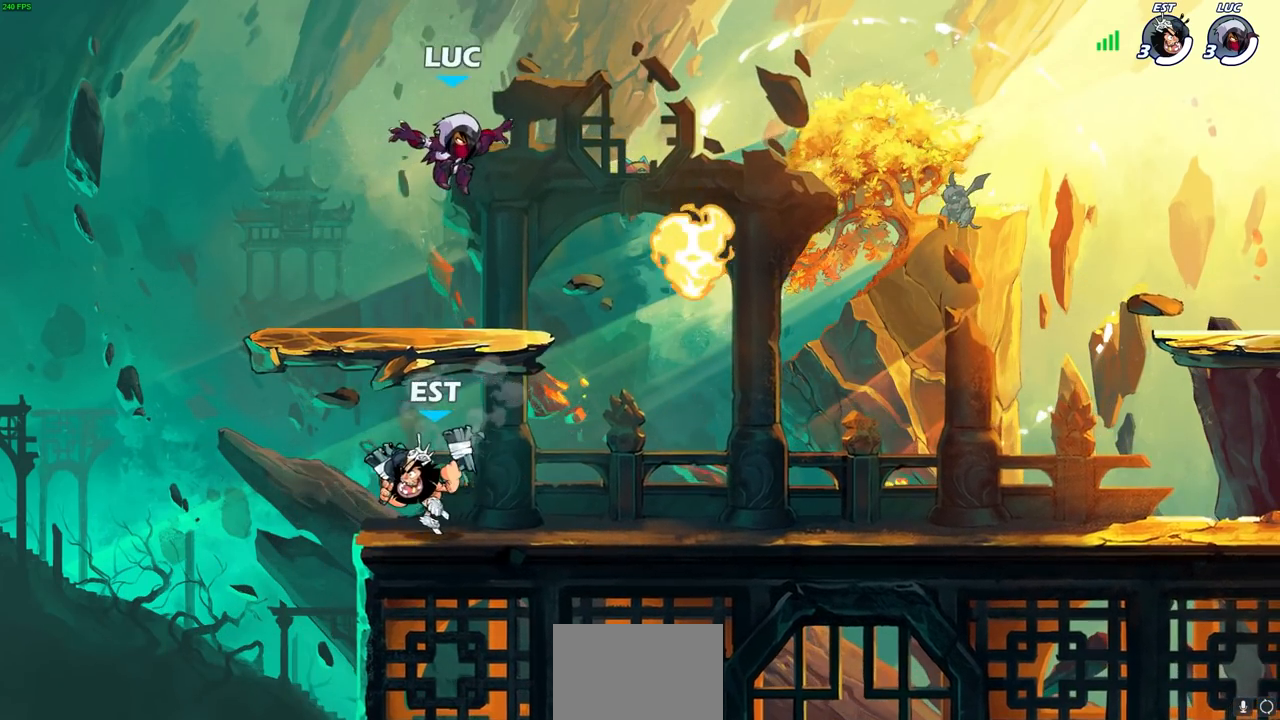
{"buttons": ["SELECT"], "left_stick": "down-right", "right_stick": "center", "events": [[17, "SELECT", "up"], [150, "left_stick", "right"], [350, "left_stick", "down-right"], [367, "SELECT", "down"]]}
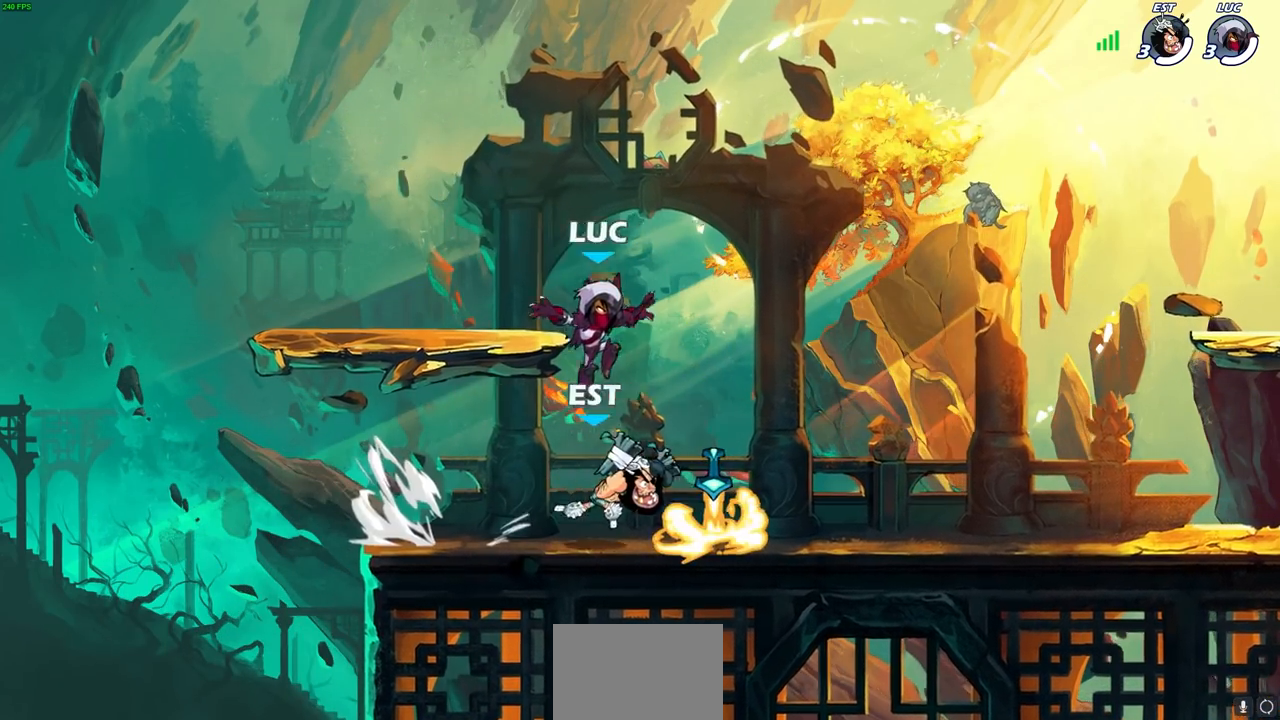
{"buttons": [], "left_stick": "left", "right_stick": "center", "events": [[17, "SELECT", "up"], [183, "R1", "down"], [233, "CROSS", "down"], [233, "left_stick", "right"], [300, "R1", "up"], [367, "CROSS", "up"], [400, "left_stick", "up"], [467, "left_stick", "left"]]}
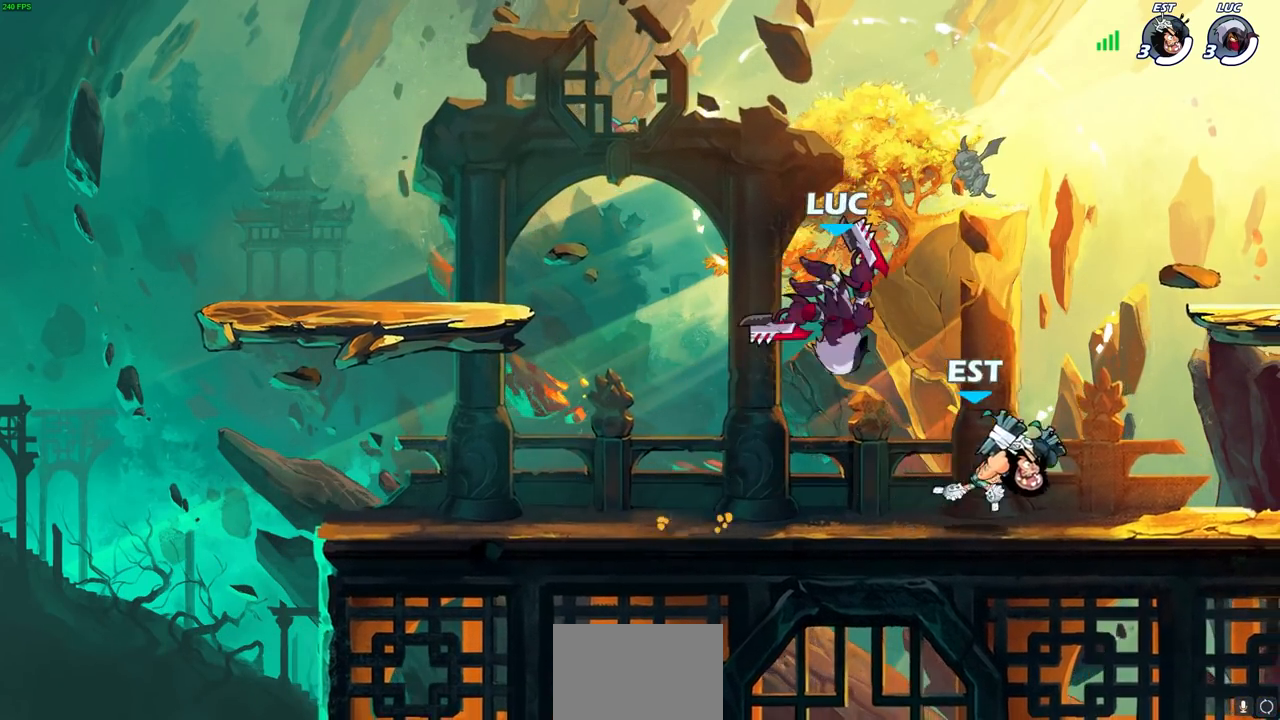
{"buttons": [], "left_stick": "right", "right_stick": "center", "events": [[50, "left_stick", "right"], [267, "SQUARE", "down"], [333, "SQUARE", "up"]]}
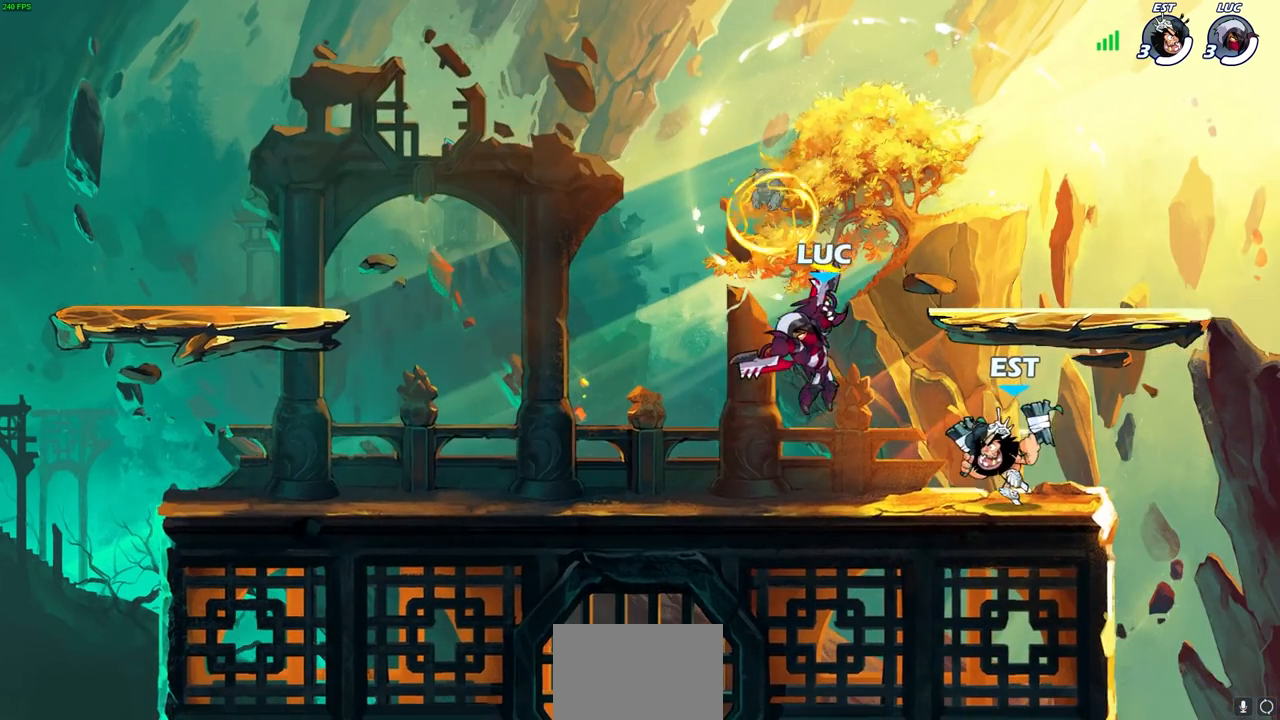
{"buttons": [], "left_stick": "up-left", "right_stick": "center", "events": [[133, "left_stick", "center"], [333, "CROSS", "down"], [333, "left_stick", "up-left"], [433, "CROSS", "up"]]}
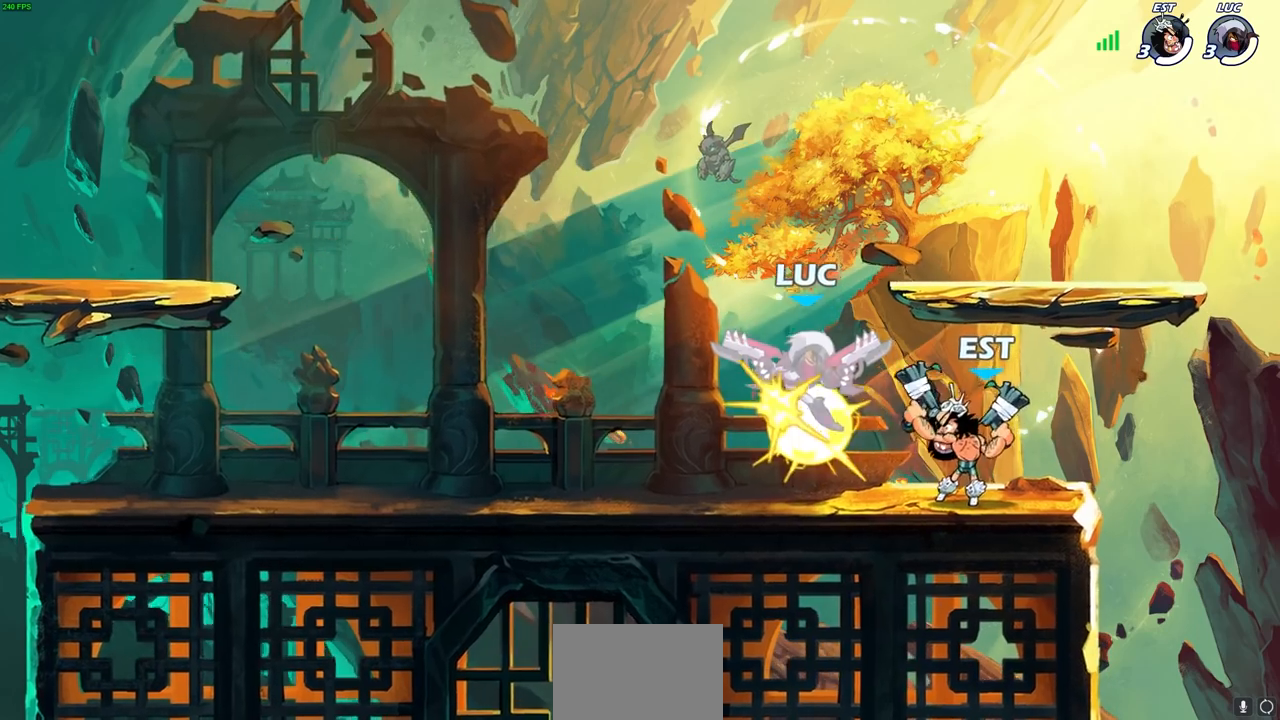
{"buttons": [], "left_stick": "center", "right_stick": "center", "events": [[17, "left_stick", "center"]]}
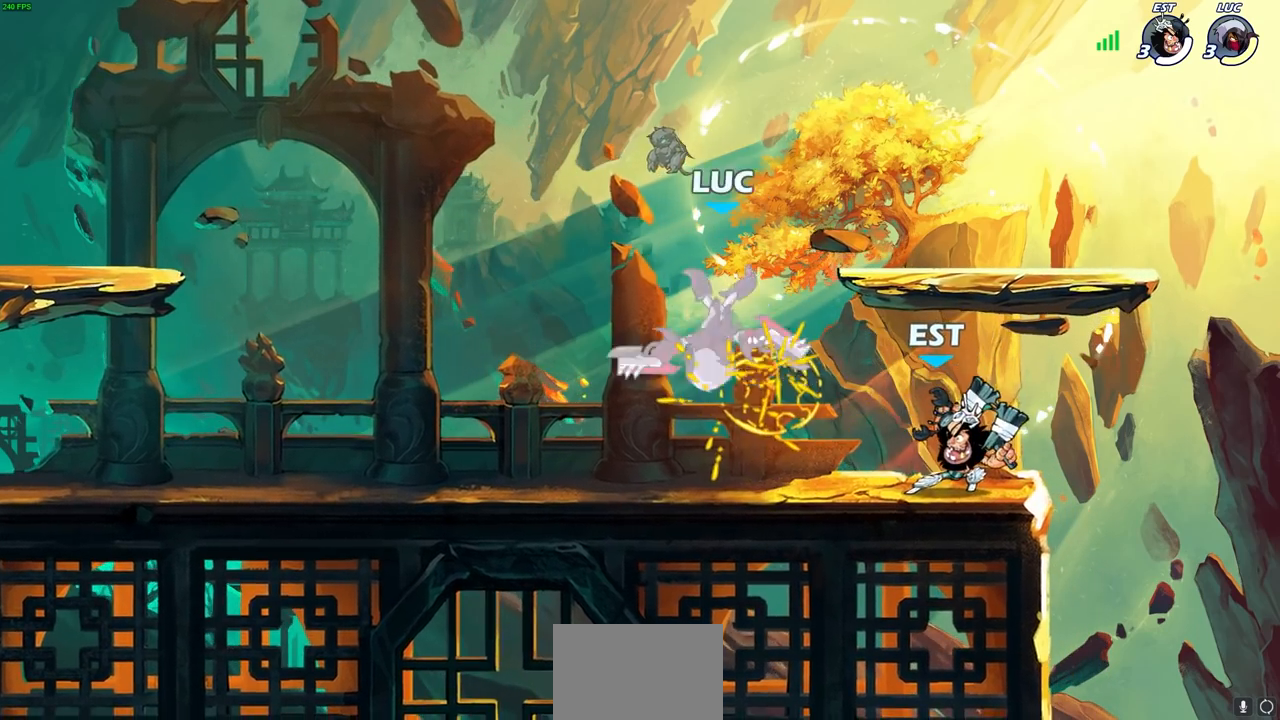
{"buttons": ["R1", "R2"], "left_stick": "down-left", "right_stick": "center", "events": [[33, "left_stick", "right"], [233, "left_stick", "left"], [300, "R2", "down"], [367, "left_stick", "down-left"], [383, "R1", "down"]]}
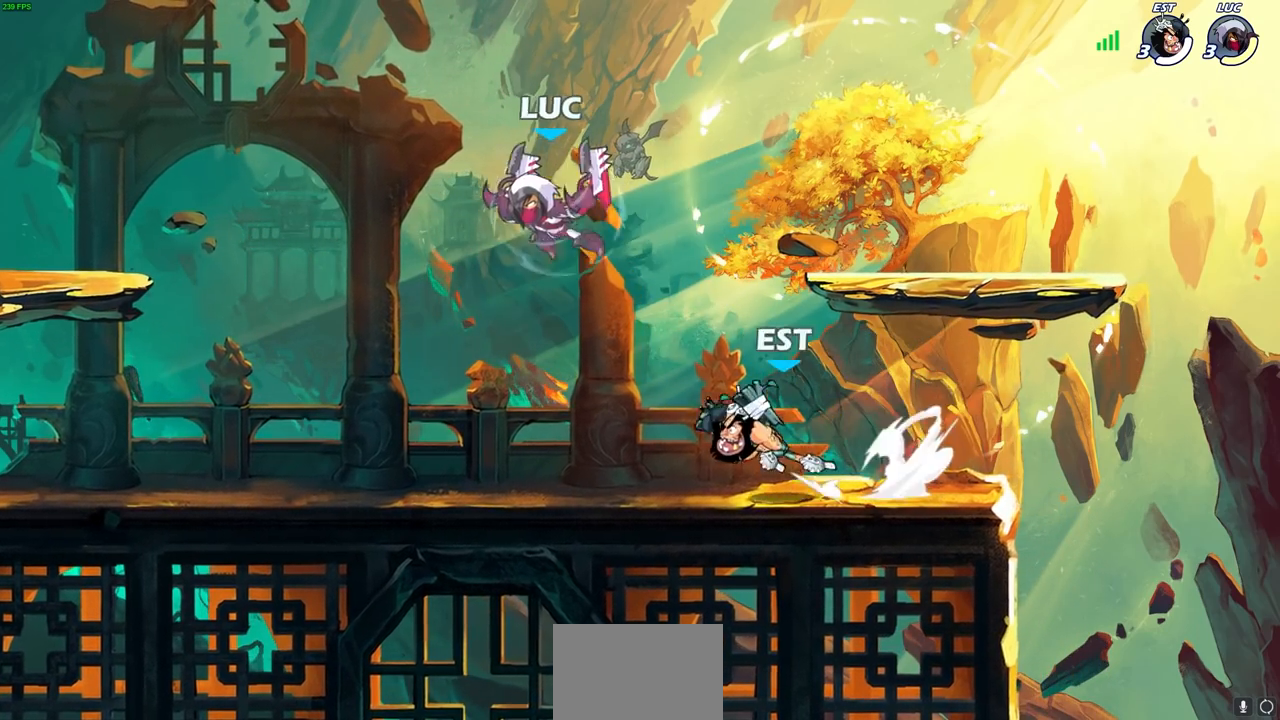
{"buttons": [], "left_stick": "left", "right_stick": "center", "events": [[50, "R1", "up"], [50, "R2", "up"], [67, "left_stick", "down-right"], [117, "SQUARE", "down"], [167, "left_stick", "up"], [200, "SQUARE", "up"], [233, "left_stick", "left"]]}
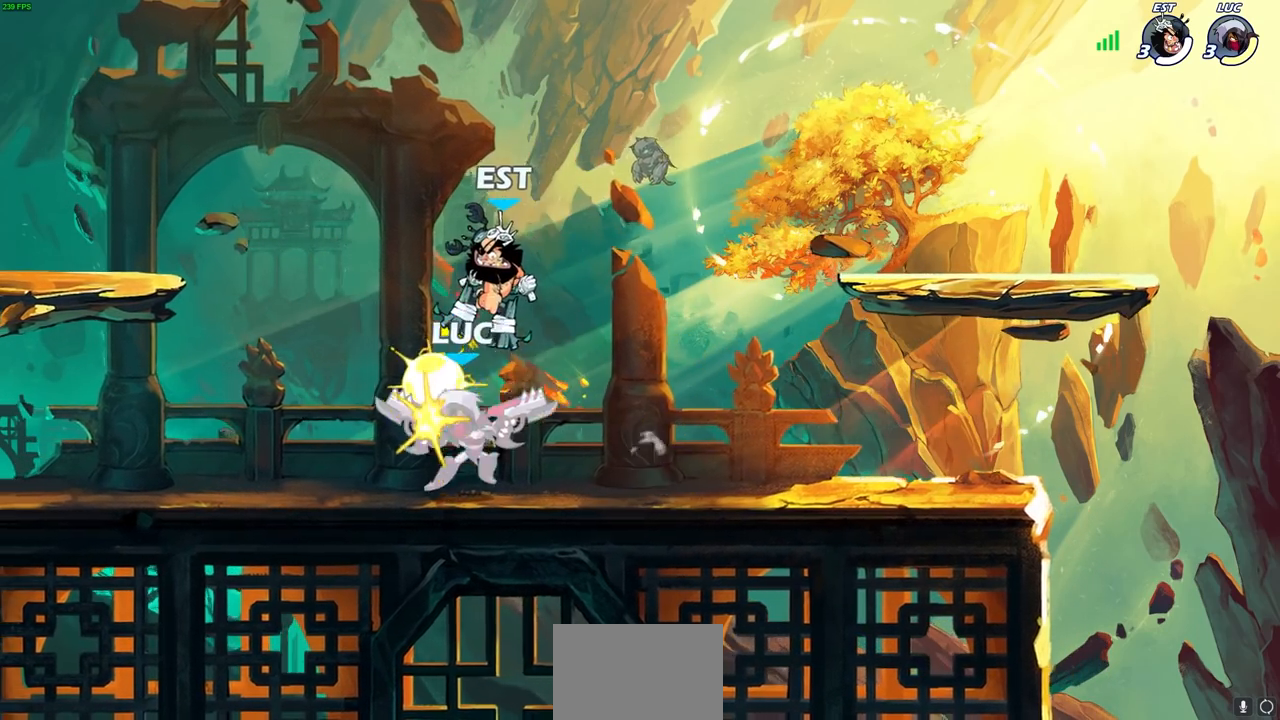
{"buttons": [], "left_stick": "center", "right_stick": "center", "events": [[83, "left_stick", "up-right"], [333, "left_stick", "center"]]}
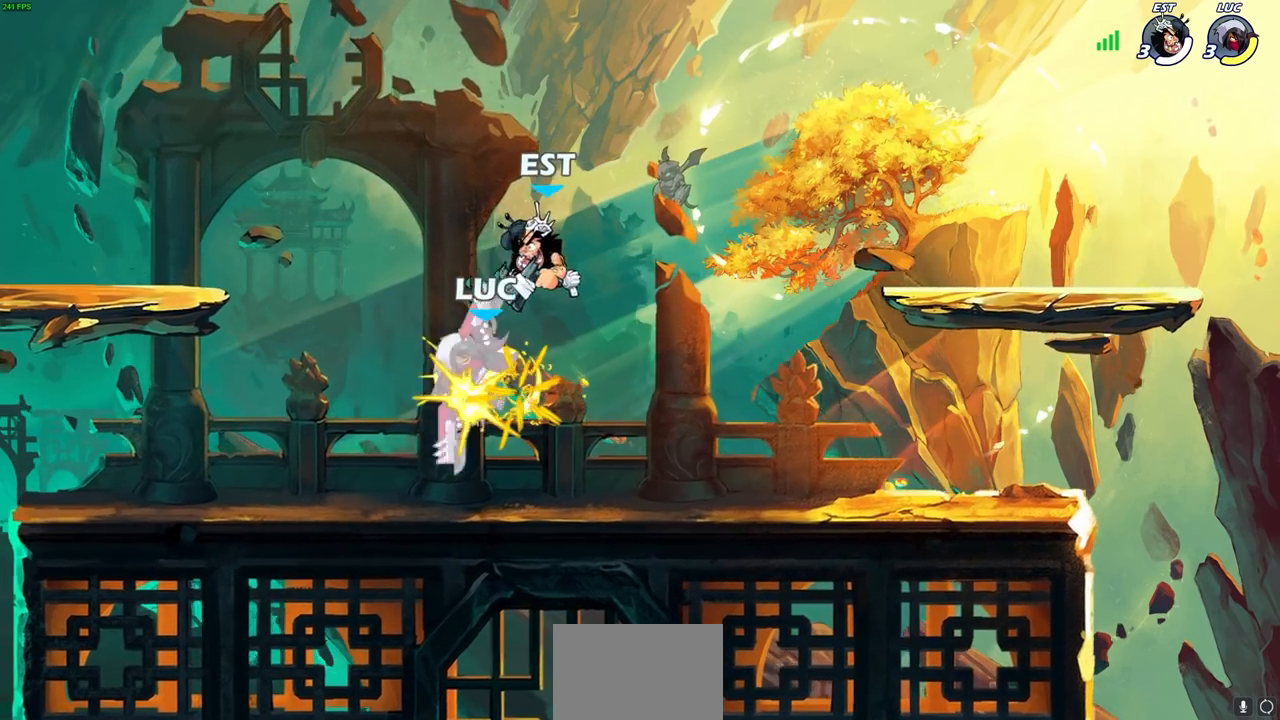
{"buttons": ["R1", "R2"], "left_stick": "down", "right_stick": "center", "events": [[183, "left_stick", "right"], [267, "CROSS", "down"], [300, "left_stick", "down-right"], [333, "R1", "down"], [333, "R2", "down"], [400, "CROSS", "up"], [467, "left_stick", "down"]]}
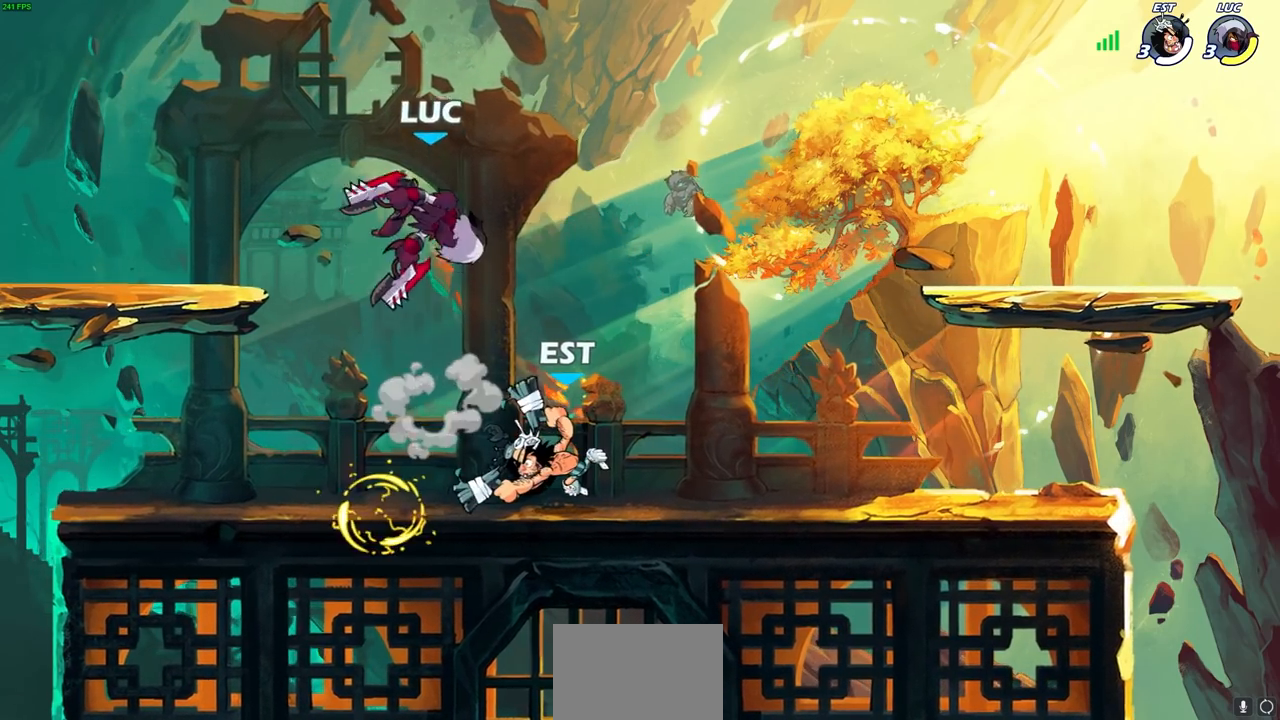
{"buttons": [], "left_stick": "center", "right_stick": "center", "events": [[33, "left_stick", "down-left"], [100, "left_stick", "right"], [133, "R1", "up"], [133, "R2", "up"], [283, "left_stick", "down-left"], [300, "SQUARE", "down"], [417, "SQUARE", "up"], [450, "left_stick", "center"]]}
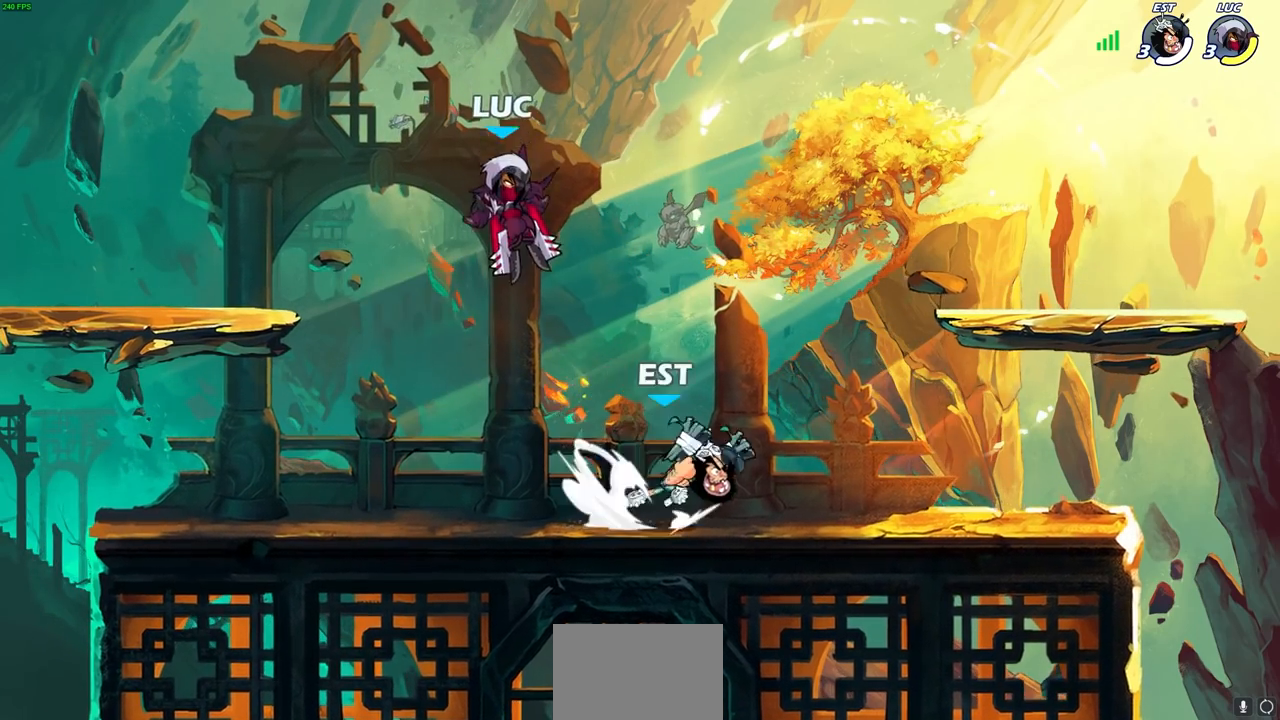
{"buttons": [], "left_stick": "left", "right_stick": "center", "events": [[167, "left_stick", "left"]]}
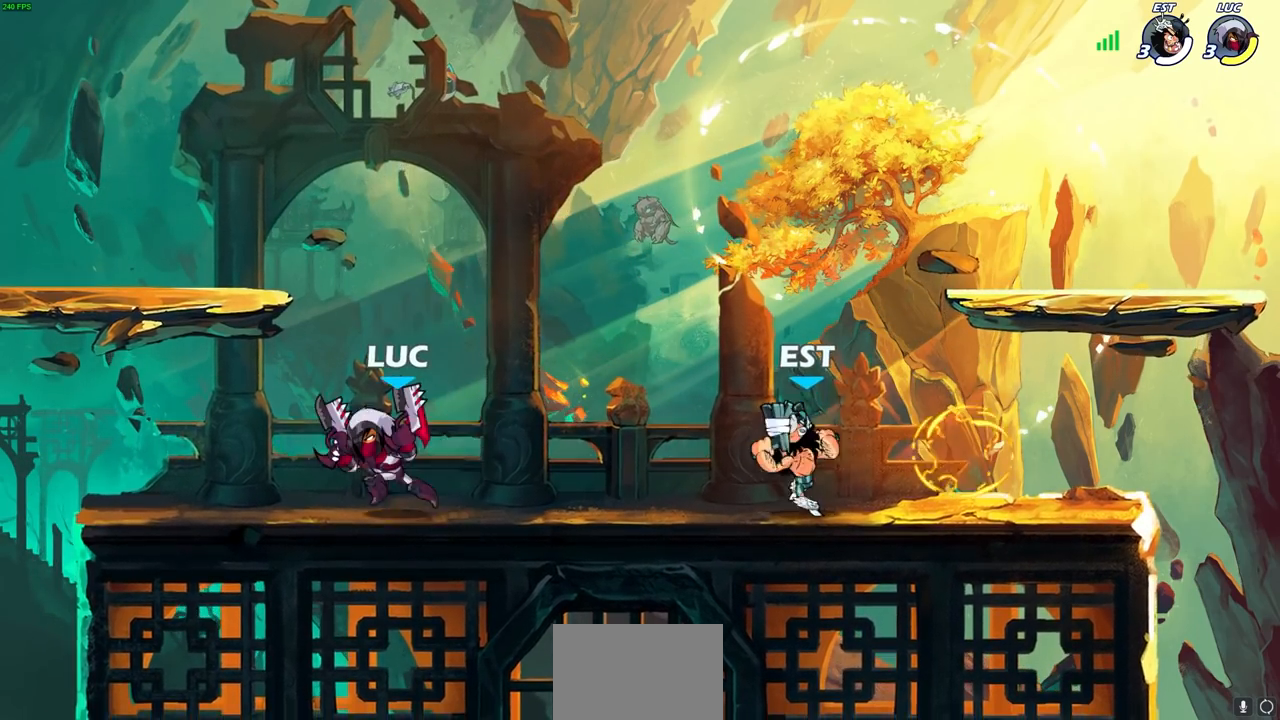
{"buttons": [], "left_stick": "center", "right_stick": "center", "events": [[167, "left_stick", "right"], [283, "R1", "down"], [283, "R2", "down"], [300, "SQUARE", "down"], [417, "R1", "up"], [417, "R2", "up"], [450, "SQUARE", "up"], [483, "left_stick", "center"]]}
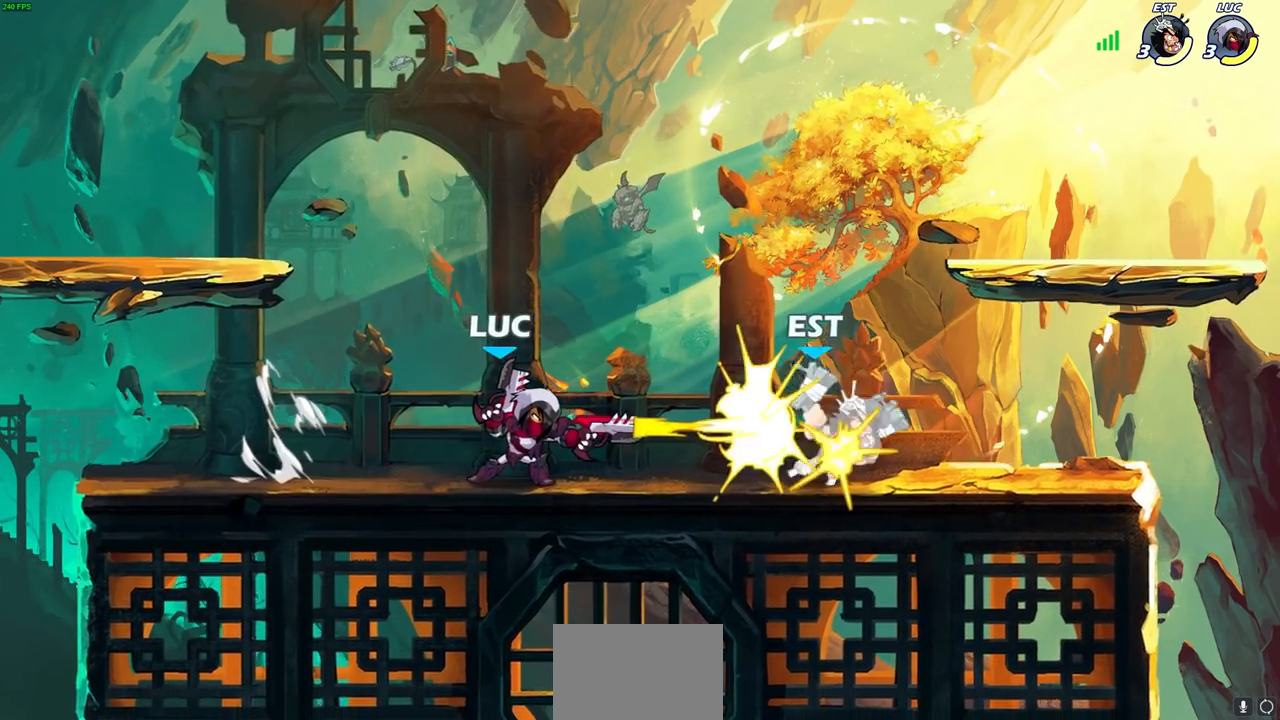
{"buttons": [], "left_stick": "right", "right_stick": "center", "events": [[183, "left_stick", "right"], [217, "CROSS", "down"], [267, "SQUARE", "down"], [300, "CROSS", "up"], [317, "SQUARE", "up"]]}
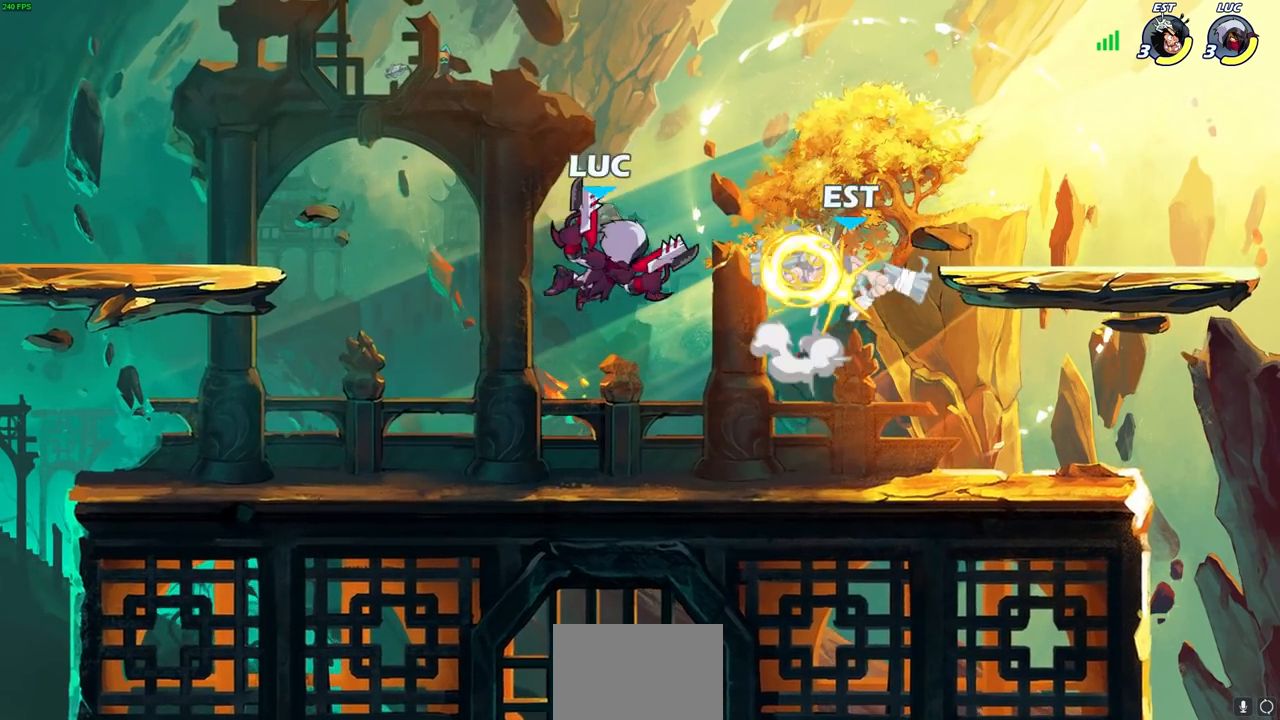
{"buttons": ["SQUARE", "R1", "R2"], "left_stick": "down", "right_stick": "center", "events": [[250, "left_stick", "down"], [467, "R1", "down"], [467, "R2", "down"], [483, "SQUARE", "down"]]}
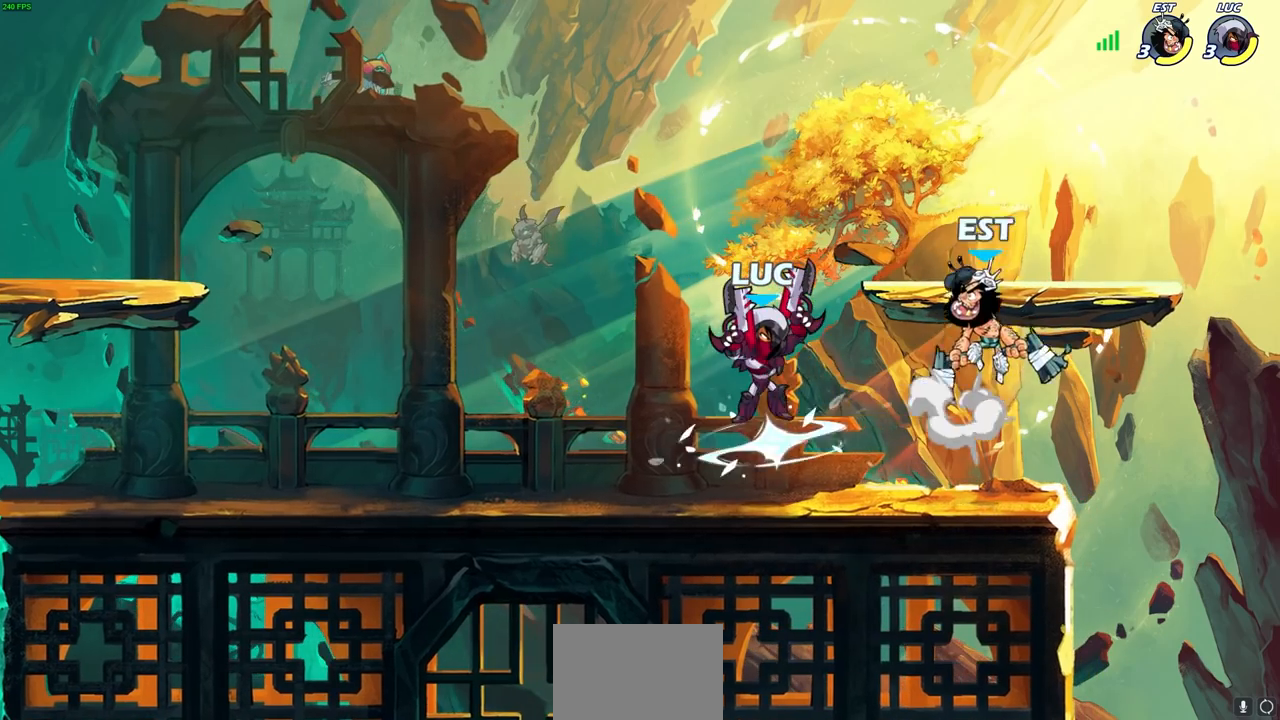
{"buttons": [], "left_stick": "center", "right_stick": "center", "events": [[83, "SQUARE", "up"], [117, "R1", "up"], [117, "R2", "up"], [350, "left_stick", "center"]]}
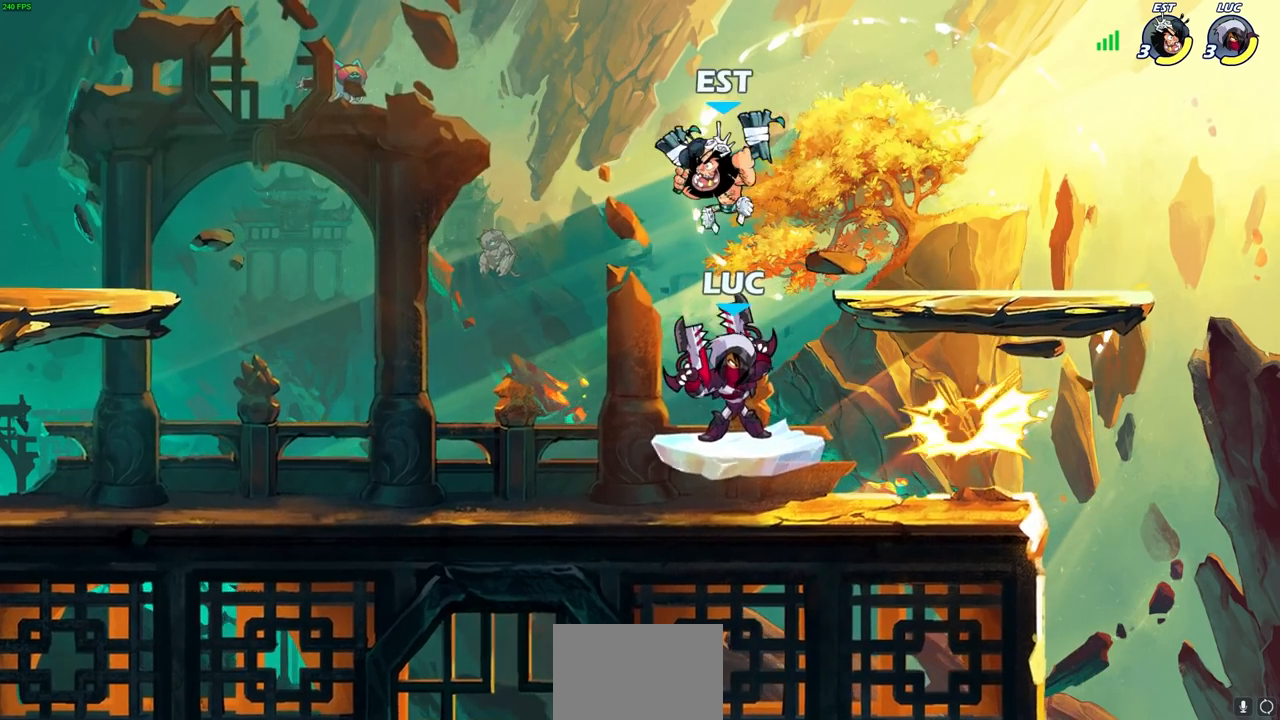
{"buttons": [], "left_stick": "down", "right_stick": "center", "events": [[100, "left_stick", "right"], [183, "CROSS", "down"], [350, "CROSS", "up"], [500, "left_stick", "down"]]}
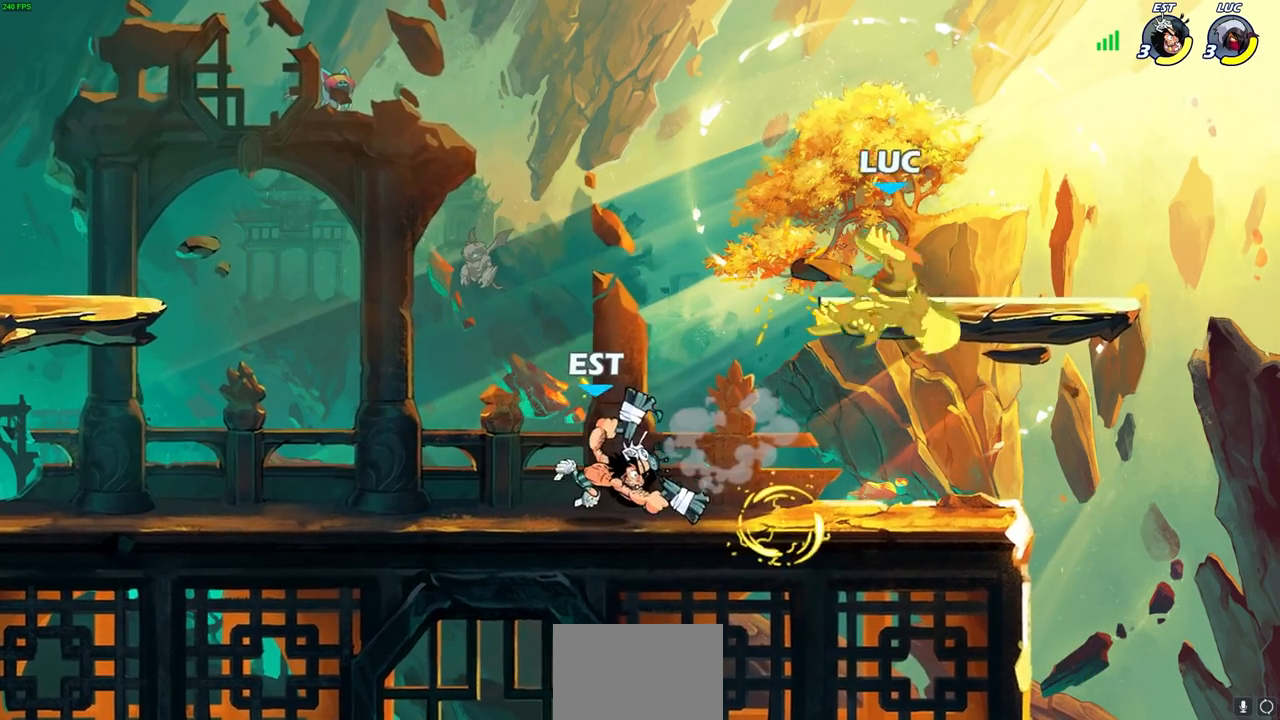
{"buttons": [], "left_stick": "left", "right_stick": "center", "events": [[183, "left_stick", "up-left"], [283, "CROSS", "down"], [300, "left_stick", "up"], [417, "CROSS", "up"], [450, "left_stick", "left"]]}
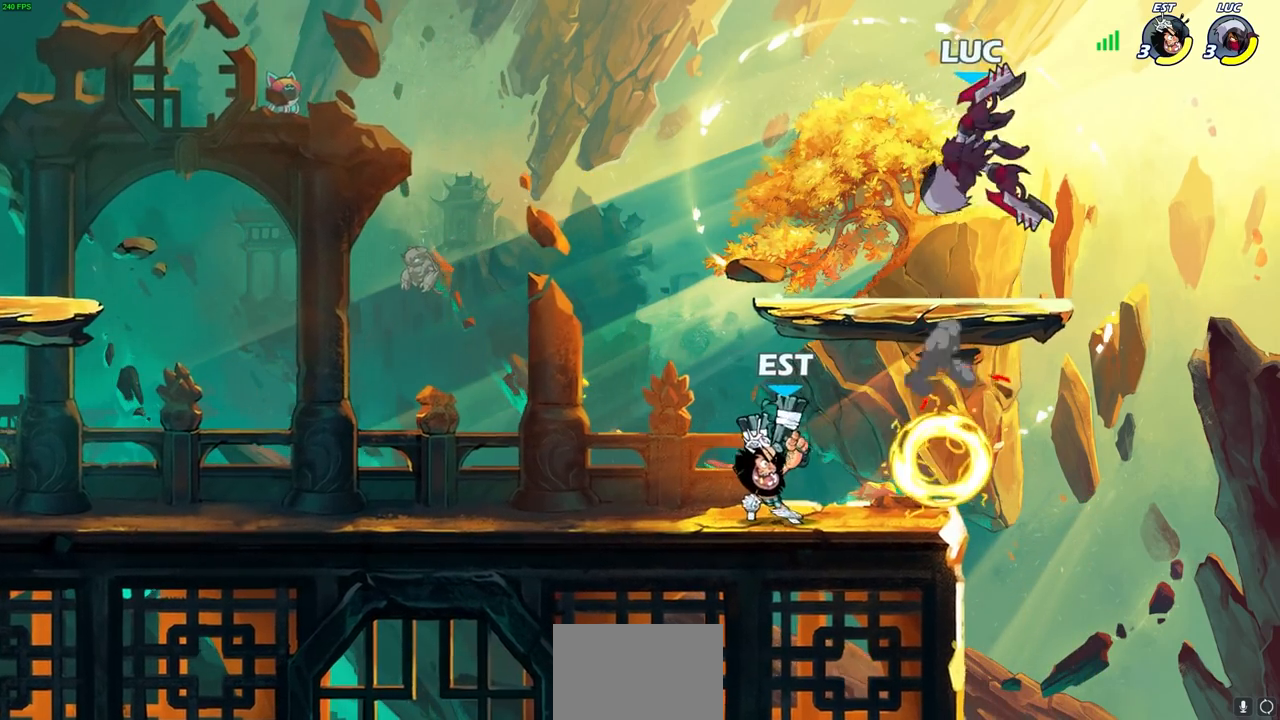
{"buttons": [], "left_stick": "center", "right_stick": "center", "events": [[133, "left_stick", "down-left"], [300, "SQUARE", "down"], [400, "SQUARE", "up"], [450, "left_stick", "center"]]}